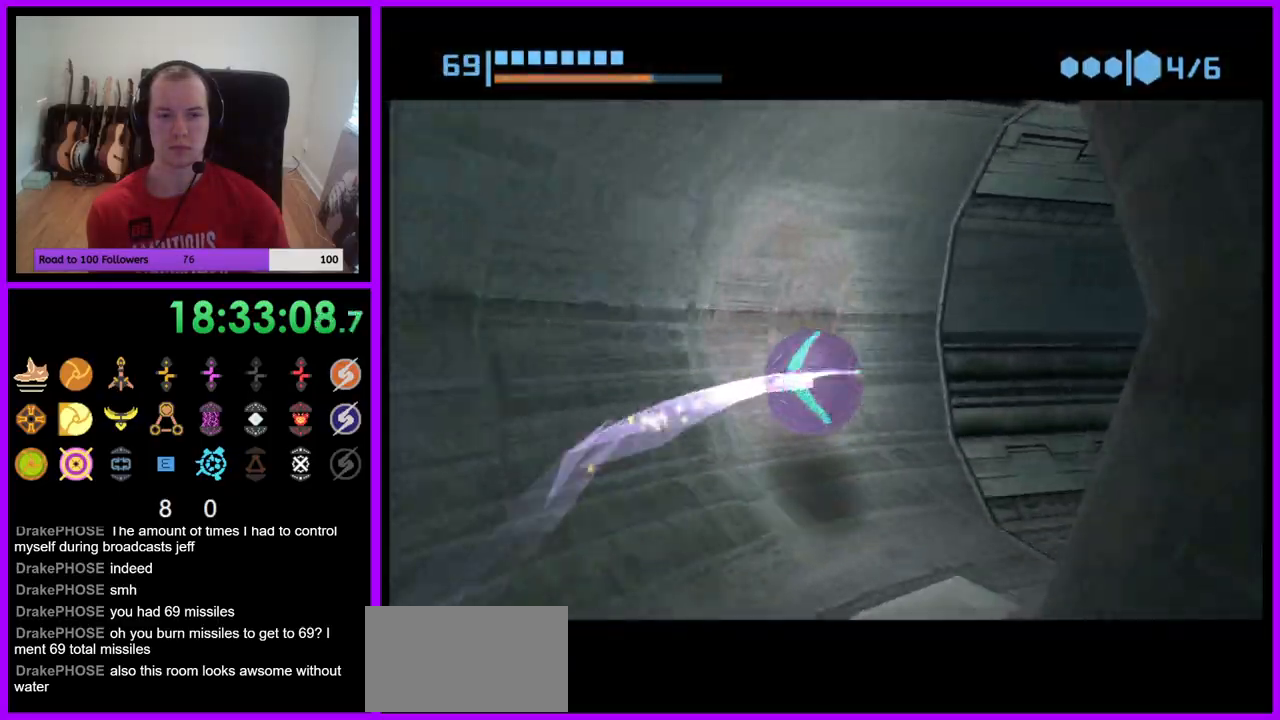
Gameplay with a controller (Nintendo layout); each line is a JSON object with the inputs held at the frame after it. "events" lists button and stick changes between this image and that frame as [ms after this image, input, new state], when the widget could be followed in between. Not read: L3 R3 Z.
{"buttons": ["B"], "left_stick": "up-left", "right_stick": "center", "events": [[100, "B", "up"], [167, "left_stick", "up-right"], [217, "B", "down"], [367, "left_stick", "up"], [500, "left_stick", "up-left"]]}
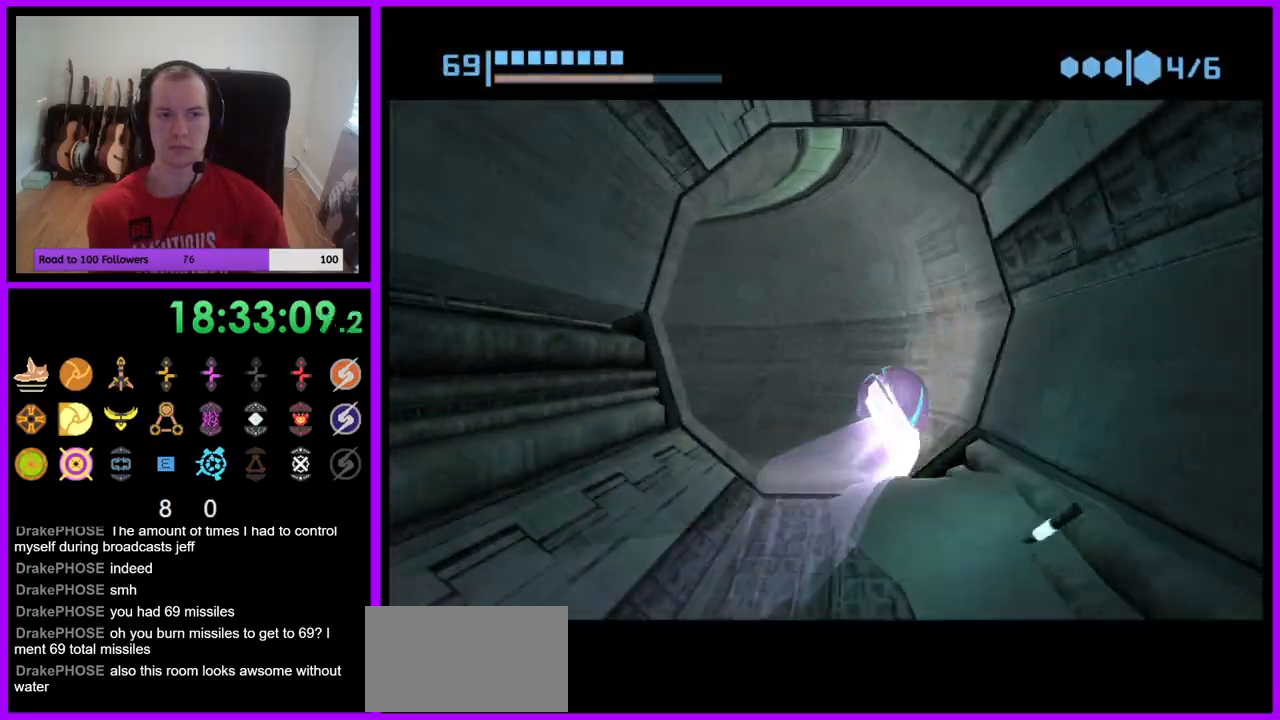
{"buttons": ["B"], "left_stick": "left", "right_stick": "center", "events": [[100, "left_stick", "left"], [317, "B", "up"], [500, "B", "down"]]}
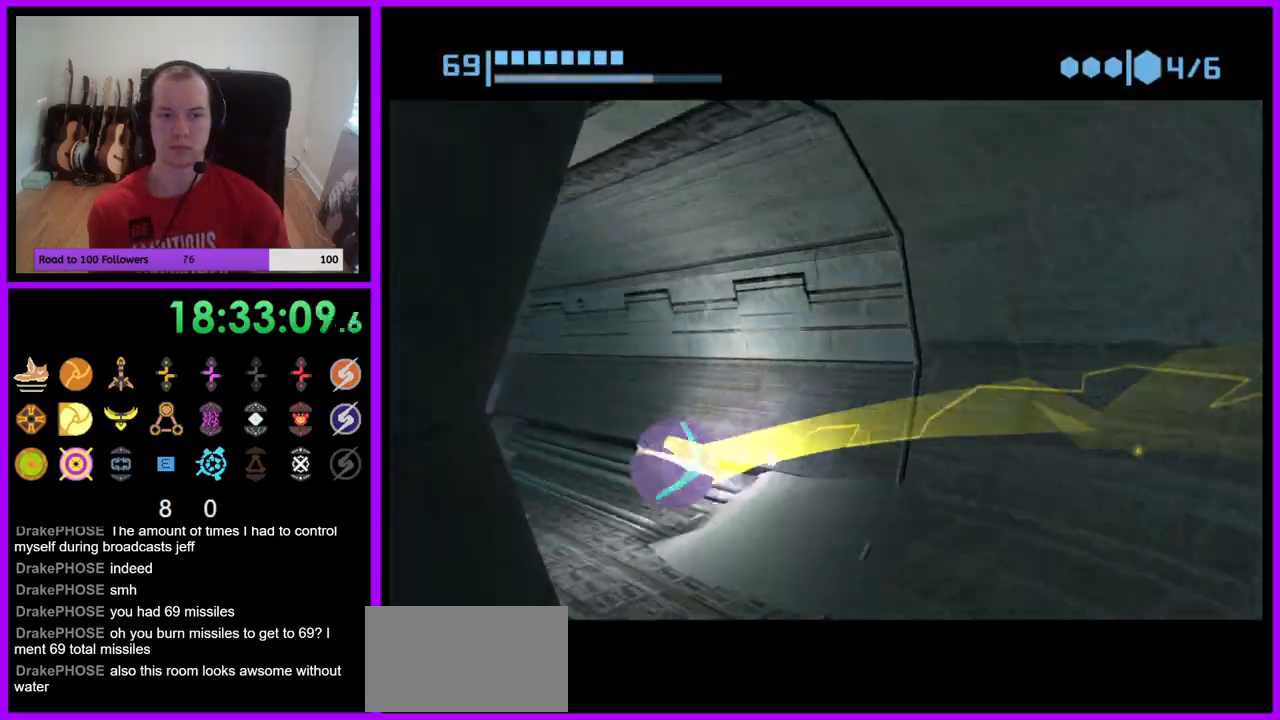
{"buttons": [], "left_stick": "up", "right_stick": "center", "events": [[117, "left_stick", "up"], [283, "left_stick", "up-right"], [483, "B", "up"], [483, "left_stick", "up"]]}
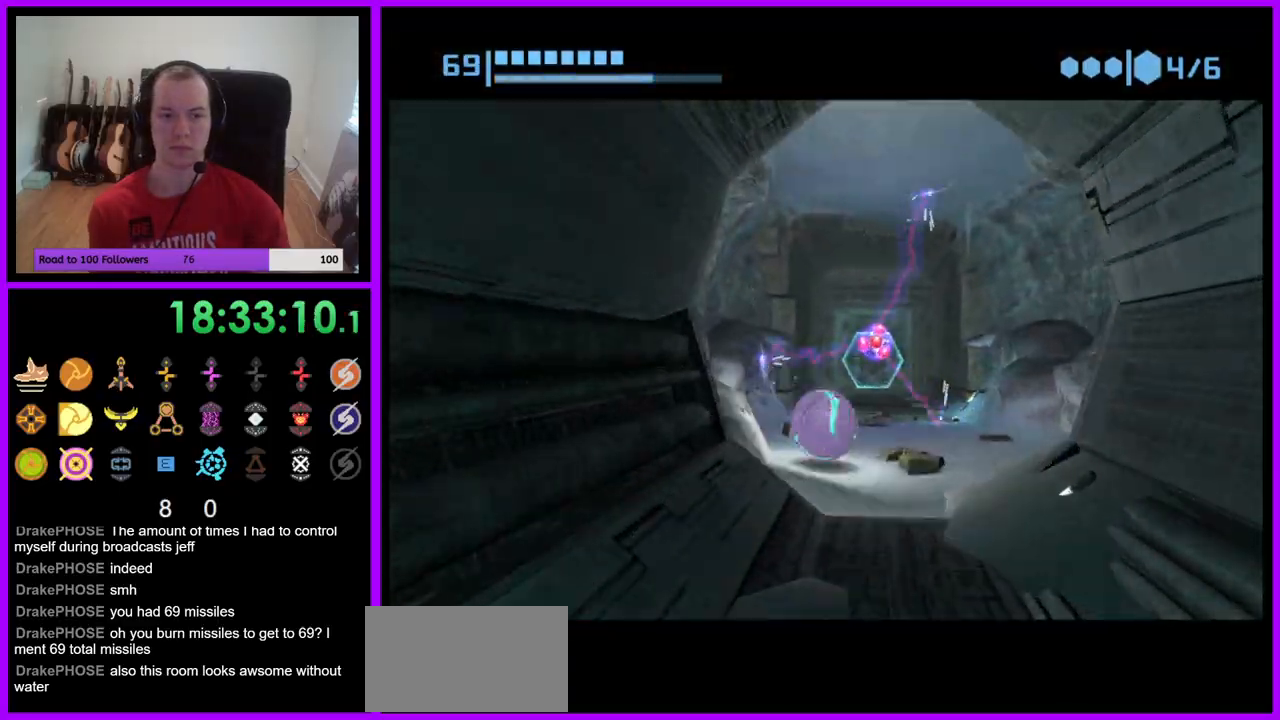
{"buttons": ["B"], "left_stick": "up", "right_stick": "center", "events": [[433, "B", "down"]]}
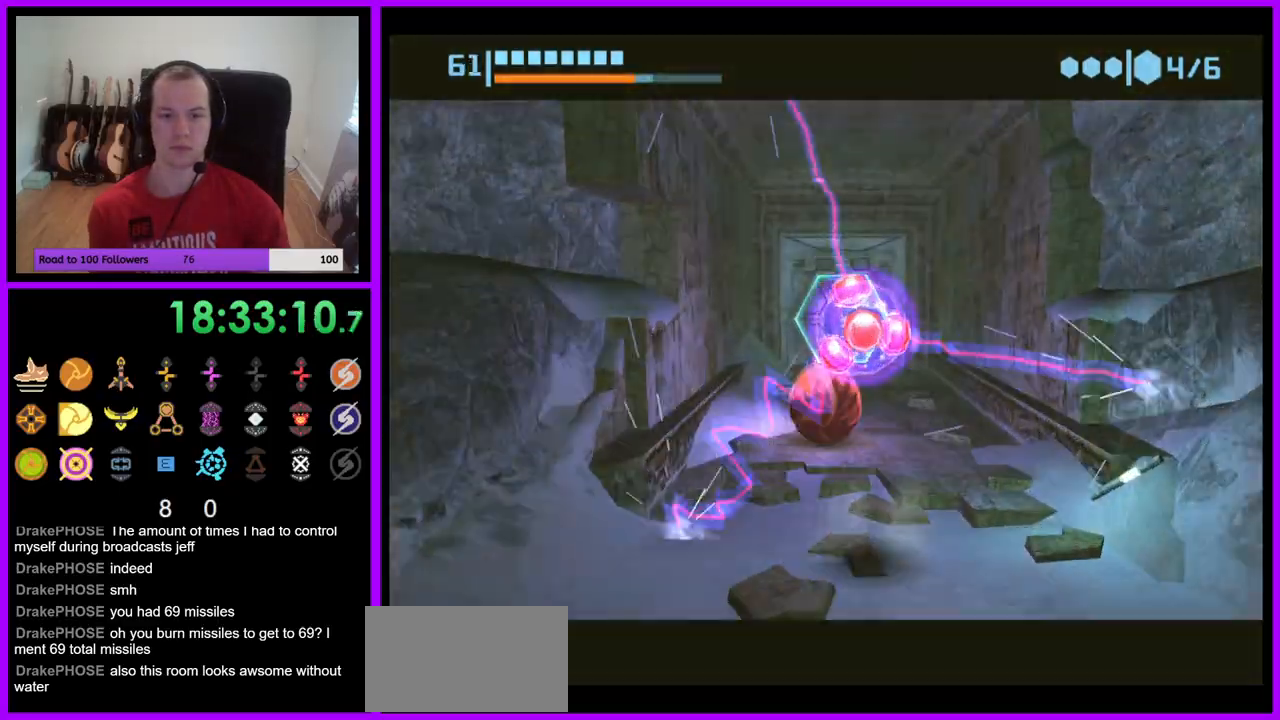
{"buttons": ["A"], "left_stick": "center", "right_stick": "center", "events": [[233, "B", "up"], [367, "left_stick", "up-right"], [467, "A", "down"], [500, "left_stick", "center"]]}
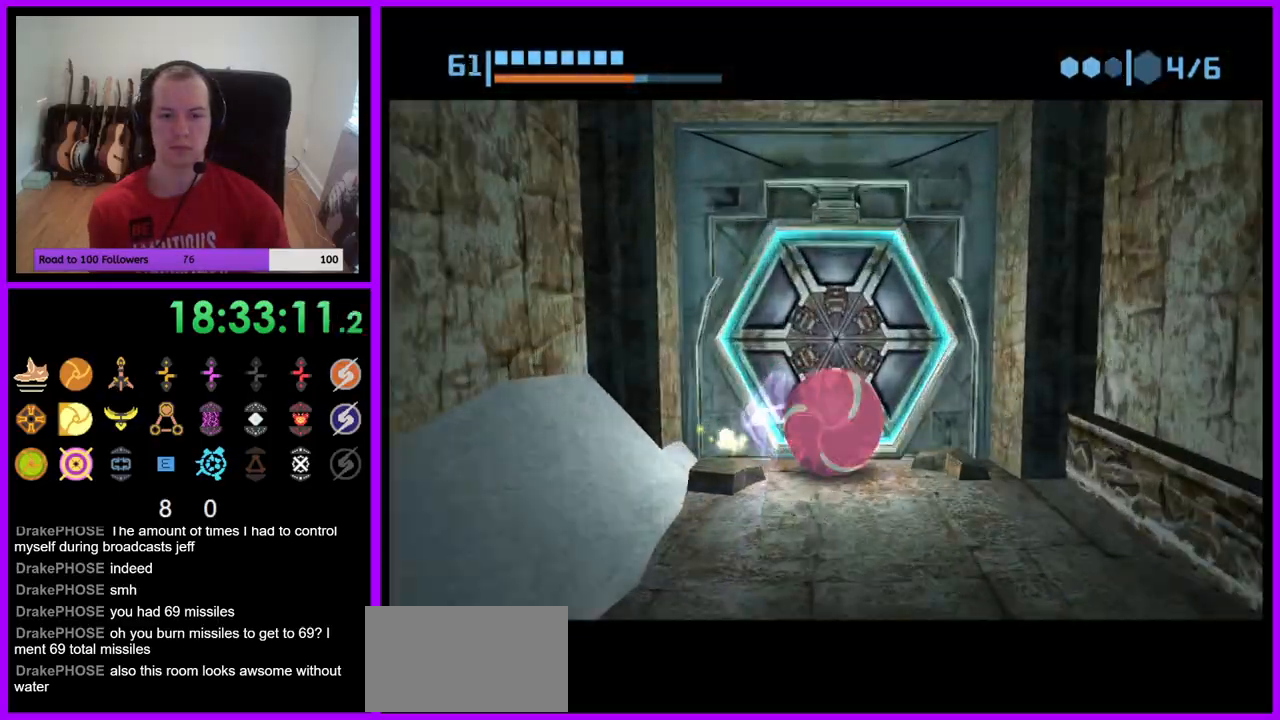
{"buttons": [], "left_stick": "center", "right_stick": "center", "events": [[67, "A", "up"], [100, "left_stick", "down"], [267, "left_stick", "center"], [350, "left_stick", "up-left"], [500, "left_stick", "center"]]}
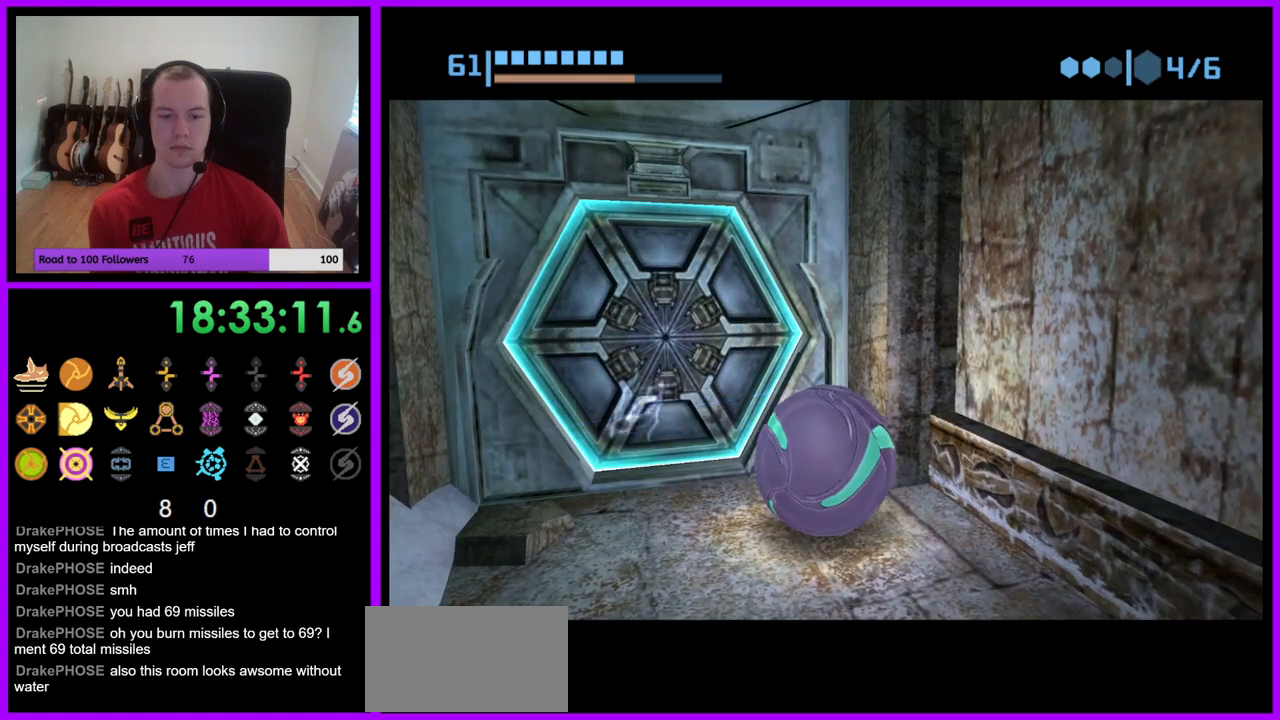
{"buttons": [], "left_stick": "center", "right_stick": "center", "events": [[250, "left_stick", "left"], [417, "left_stick", "center"]]}
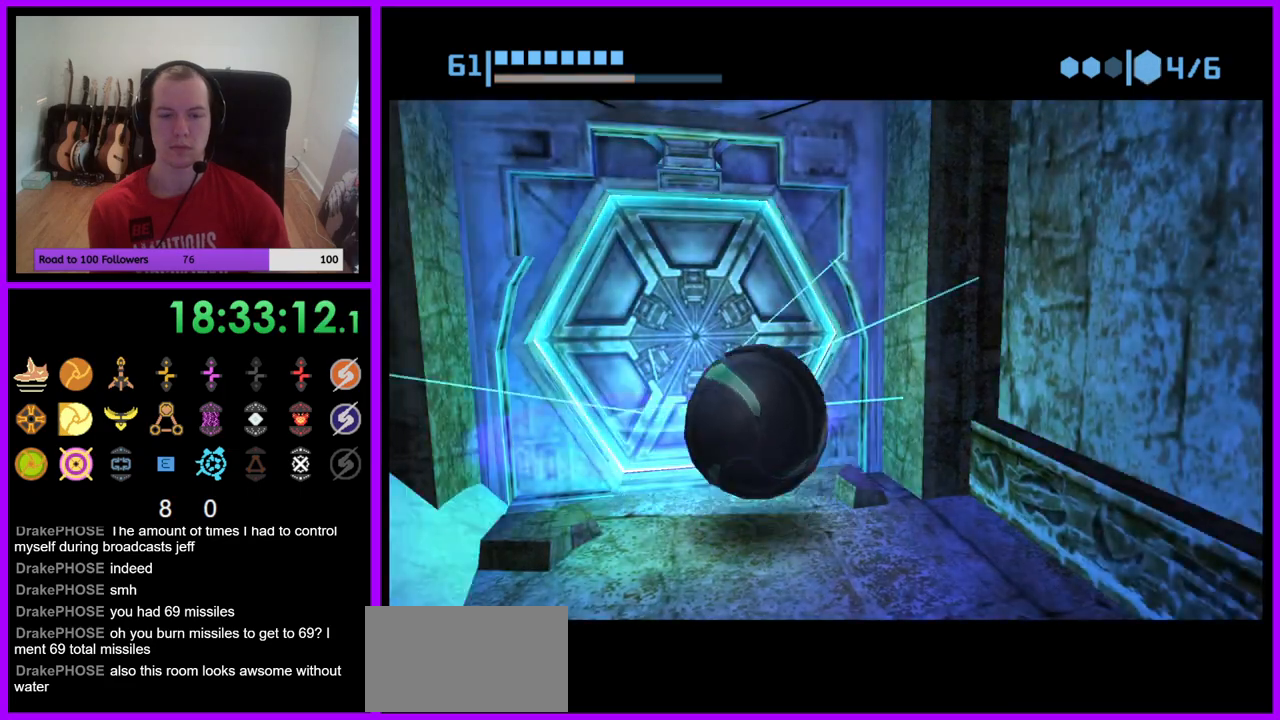
{"buttons": ["B"], "left_stick": "left", "right_stick": "center", "events": [[100, "left_stick", "right"], [233, "left_stick", "center"], [267, "B", "down"], [433, "left_stick", "left"]]}
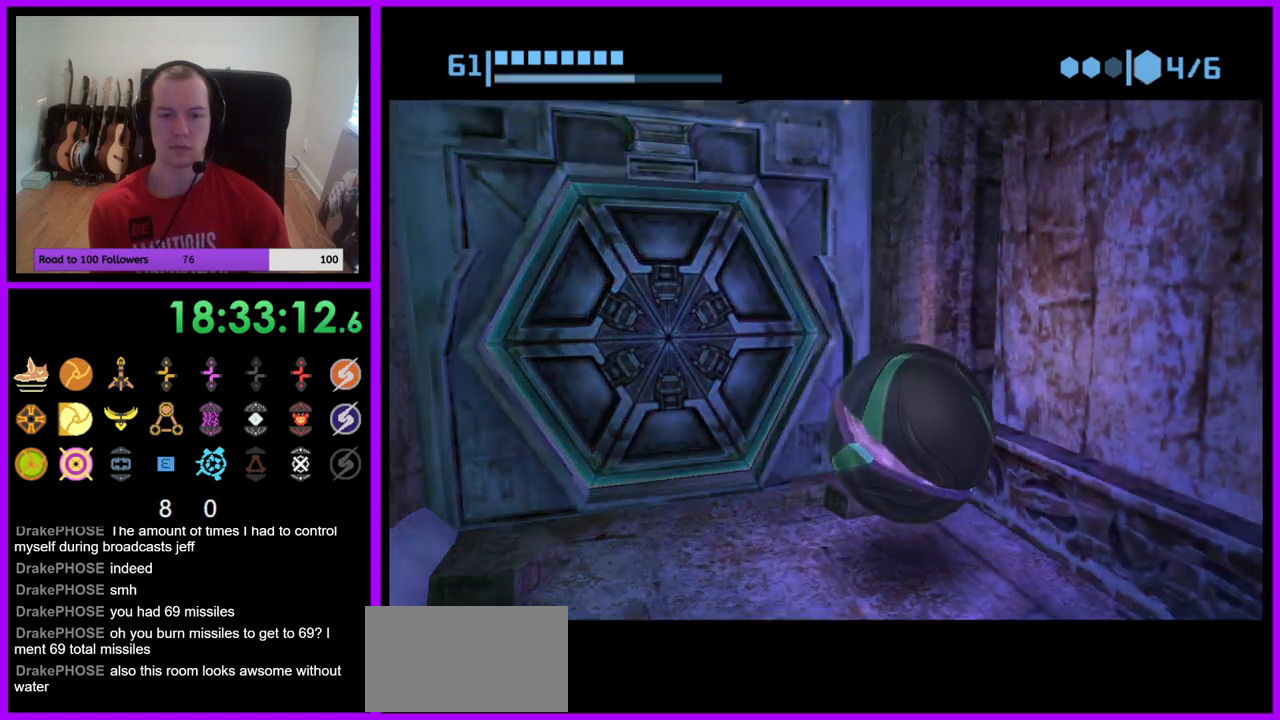
{"buttons": ["B"], "left_stick": "right", "right_stick": "center", "events": [[267, "left_stick", "up"], [400, "left_stick", "right"]]}
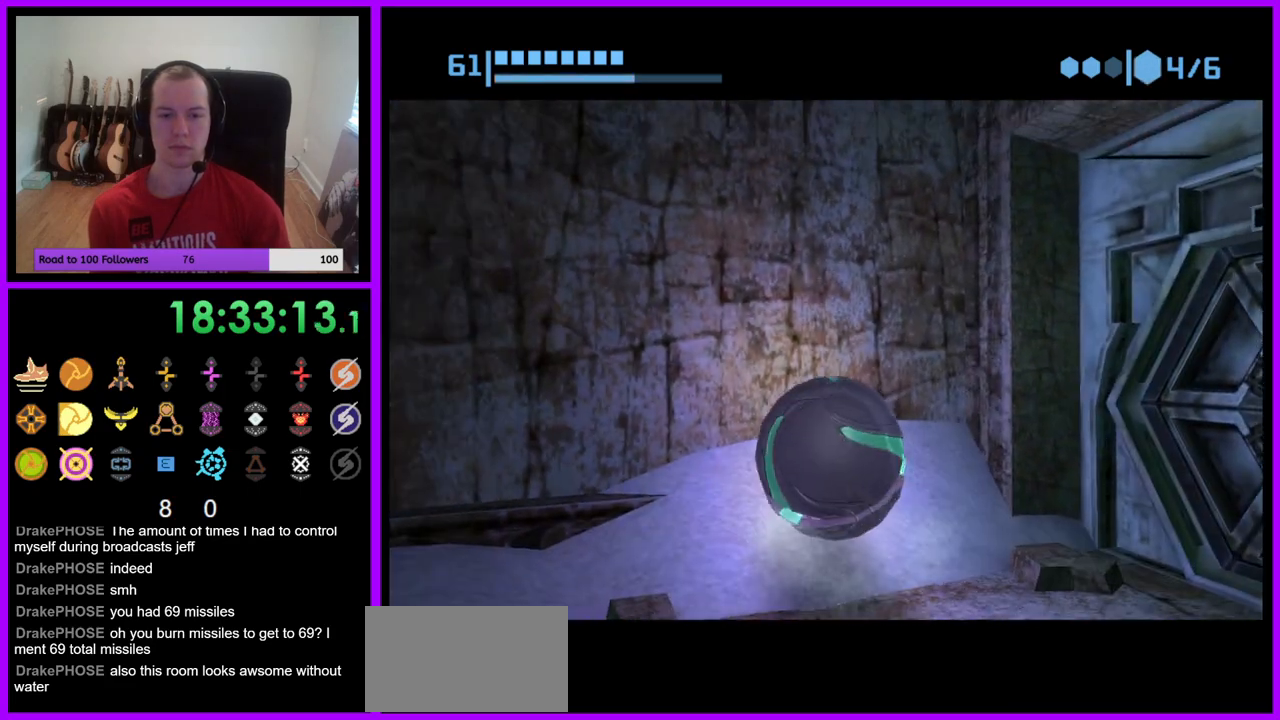
{"buttons": ["B"], "left_stick": "up-left", "right_stick": "center", "events": [[100, "left_stick", "center"], [450, "left_stick", "up-left"]]}
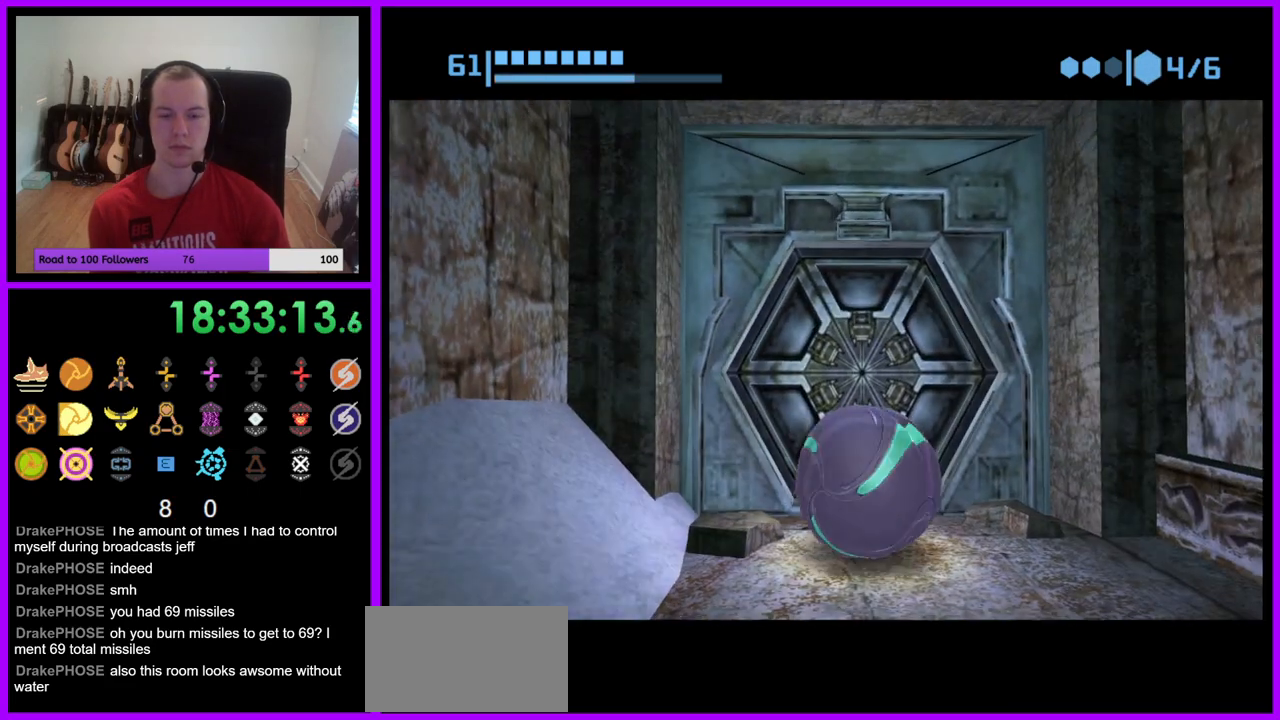
{"buttons": ["B"], "left_stick": "center", "right_stick": "center", "events": [[167, "left_stick", "center"]]}
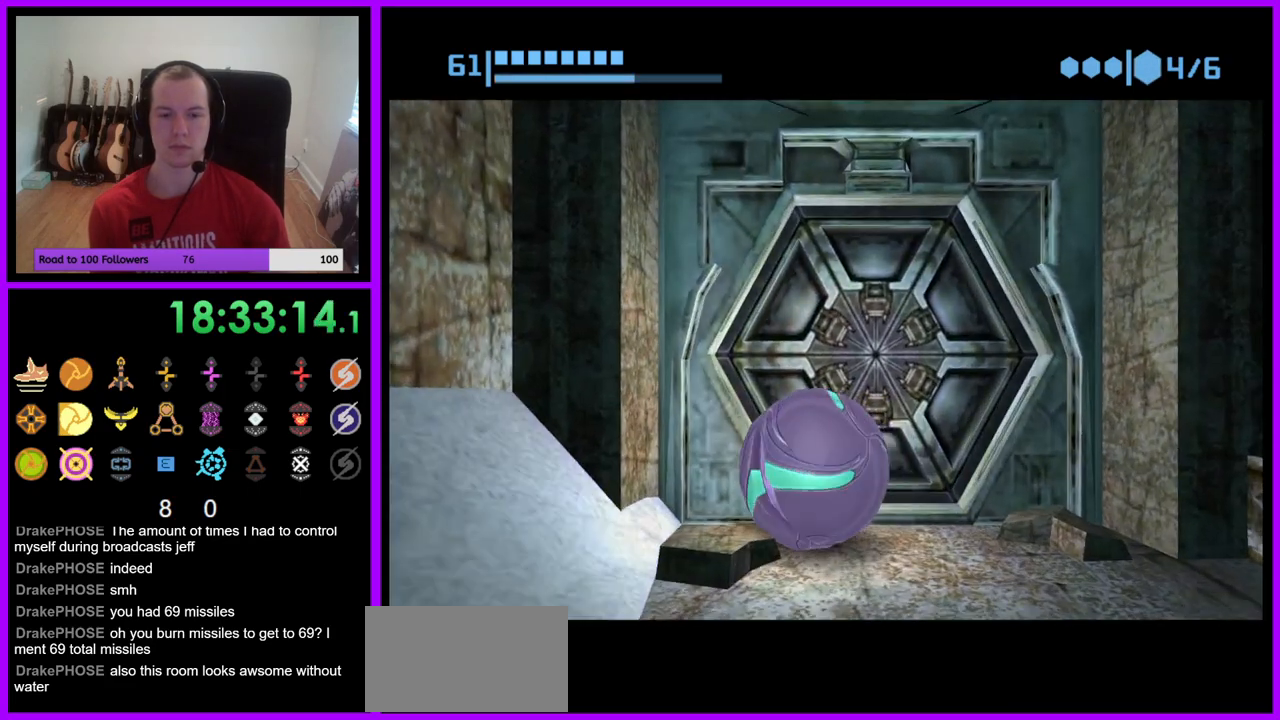
{"buttons": ["B"], "left_stick": "center", "right_stick": "center", "events": [[233, "left_stick", "right"], [367, "left_stick", "center"]]}
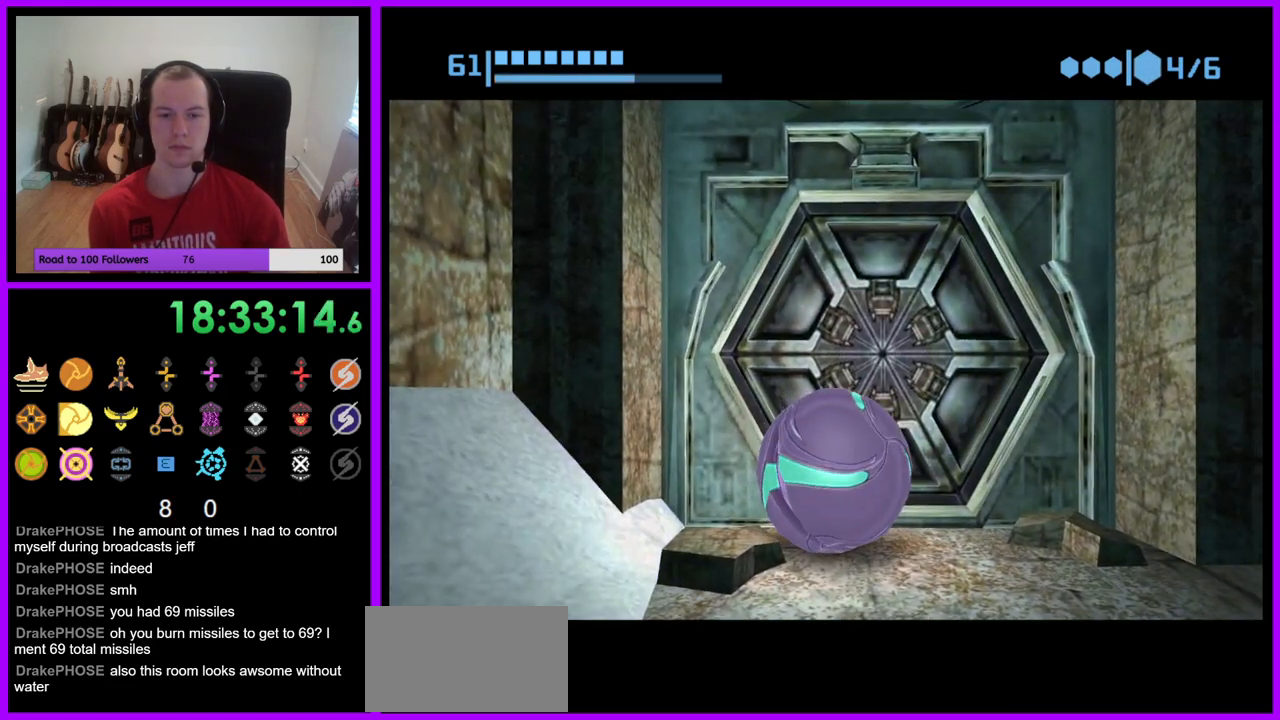
{"buttons": ["B"], "left_stick": "center", "right_stick": "center", "events": []}
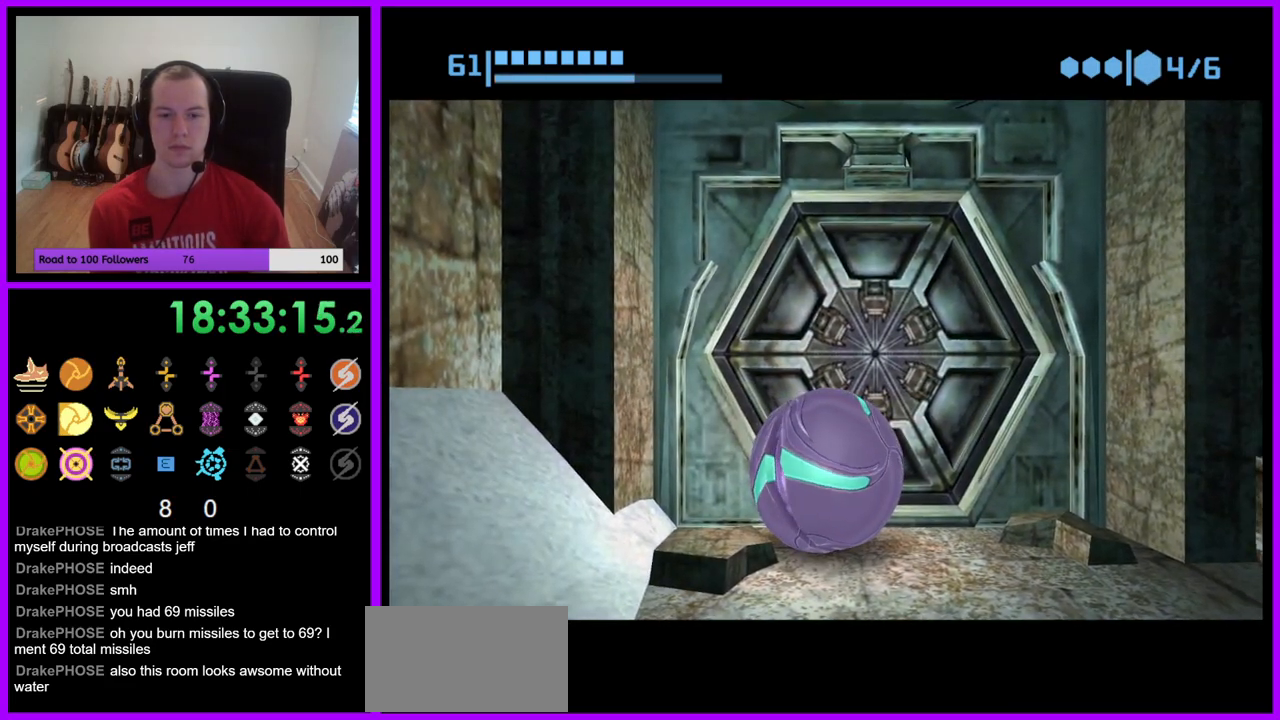
{"buttons": ["B"], "left_stick": "up", "right_stick": "center", "events": [[183, "left_stick", "down"], [300, "left_stick", "center"], [367, "left_stick", "up"]]}
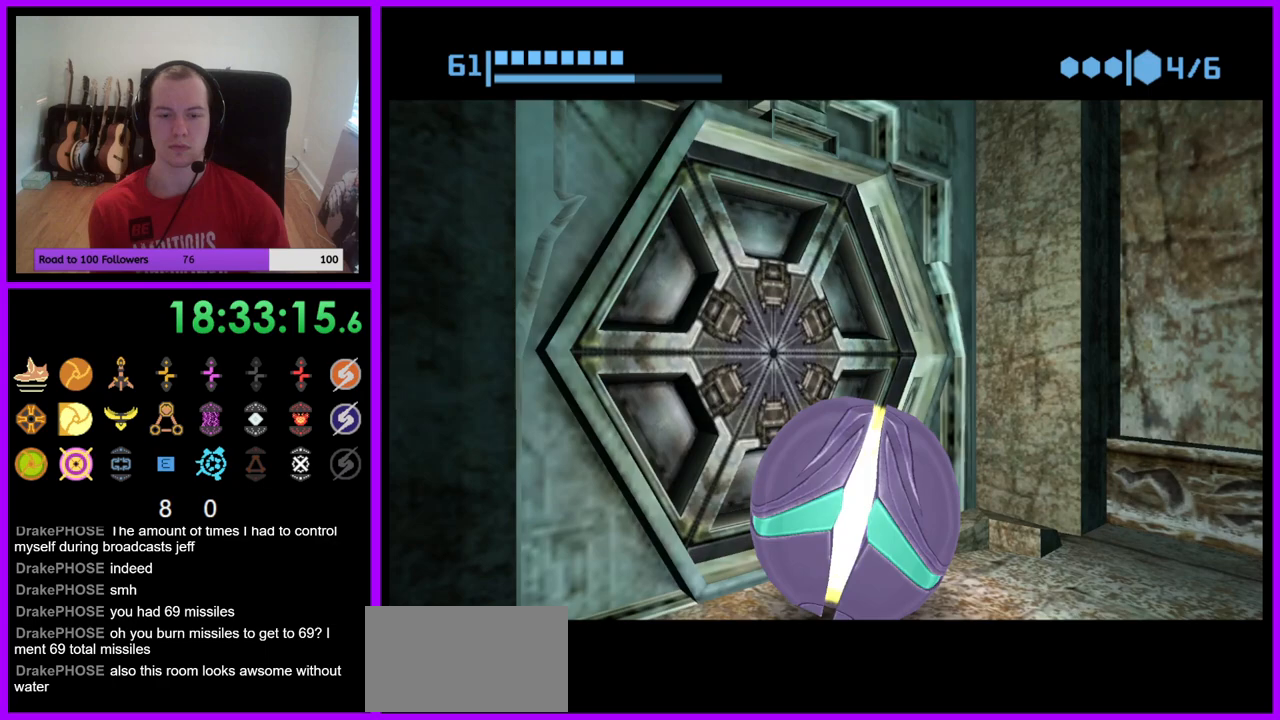
{"buttons": ["B"], "left_stick": "center", "right_stick": "center", "events": [[33, "left_stick", "center"], [333, "left_stick", "left"], [467, "left_stick", "center"]]}
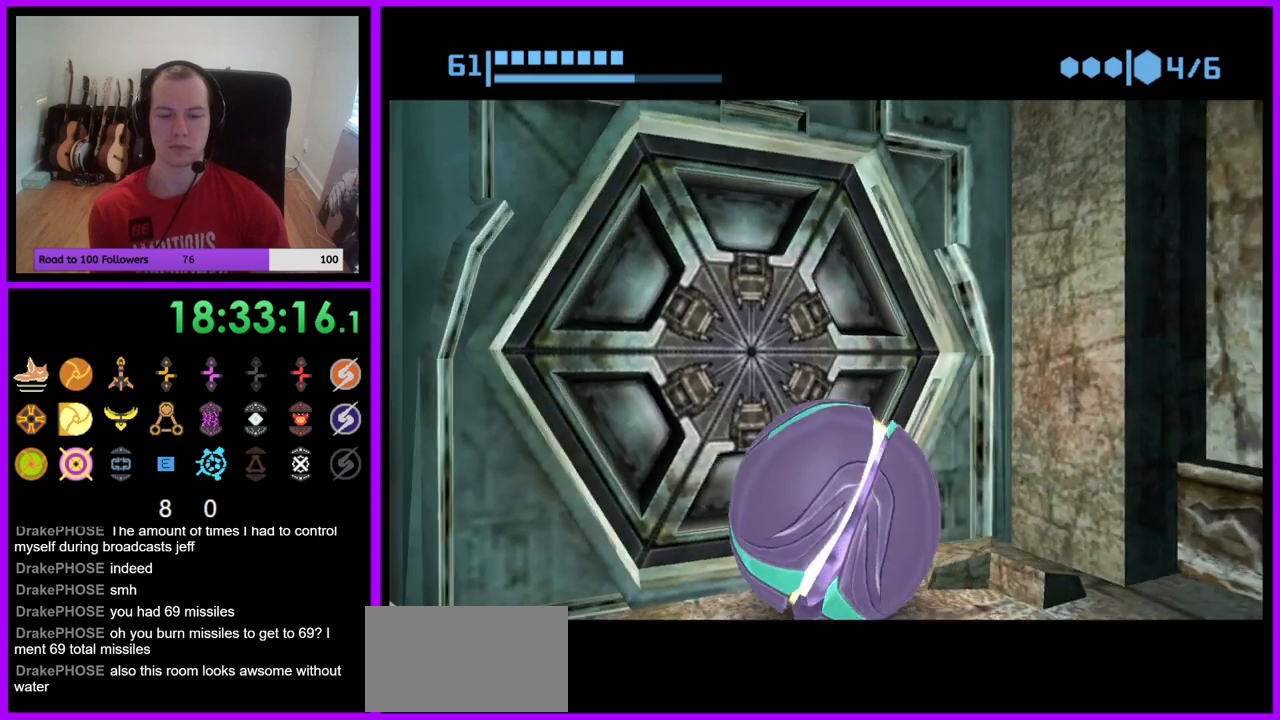
{"buttons": ["B"], "left_stick": "center", "right_stick": "center", "events": []}
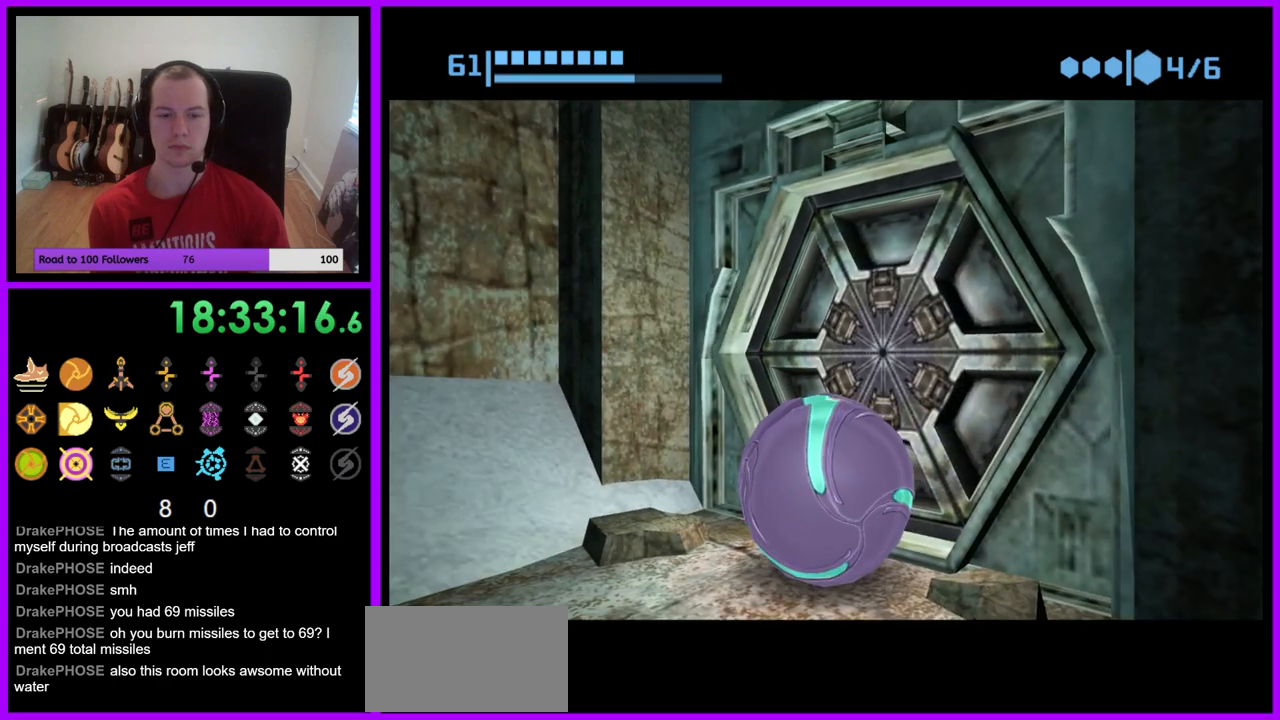
{"buttons": ["B"], "left_stick": "center", "right_stick": "center", "events": []}
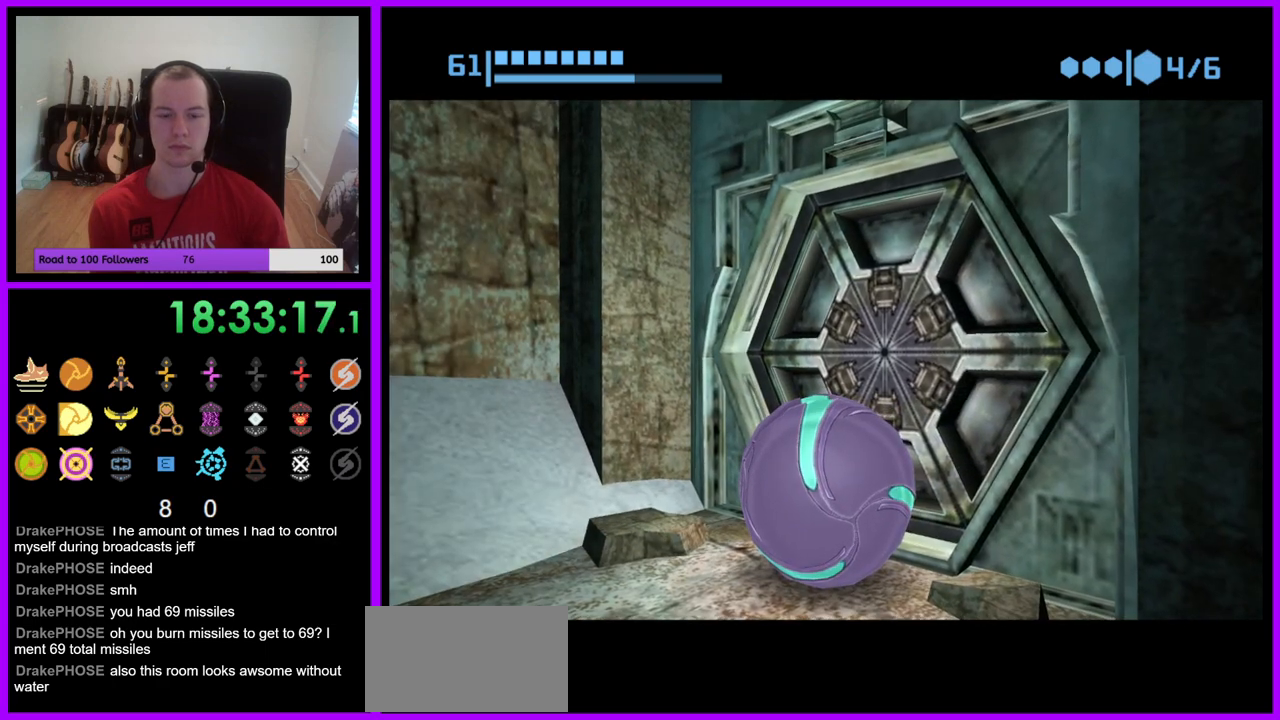
{"buttons": ["B"], "left_stick": "center", "right_stick": "center", "events": []}
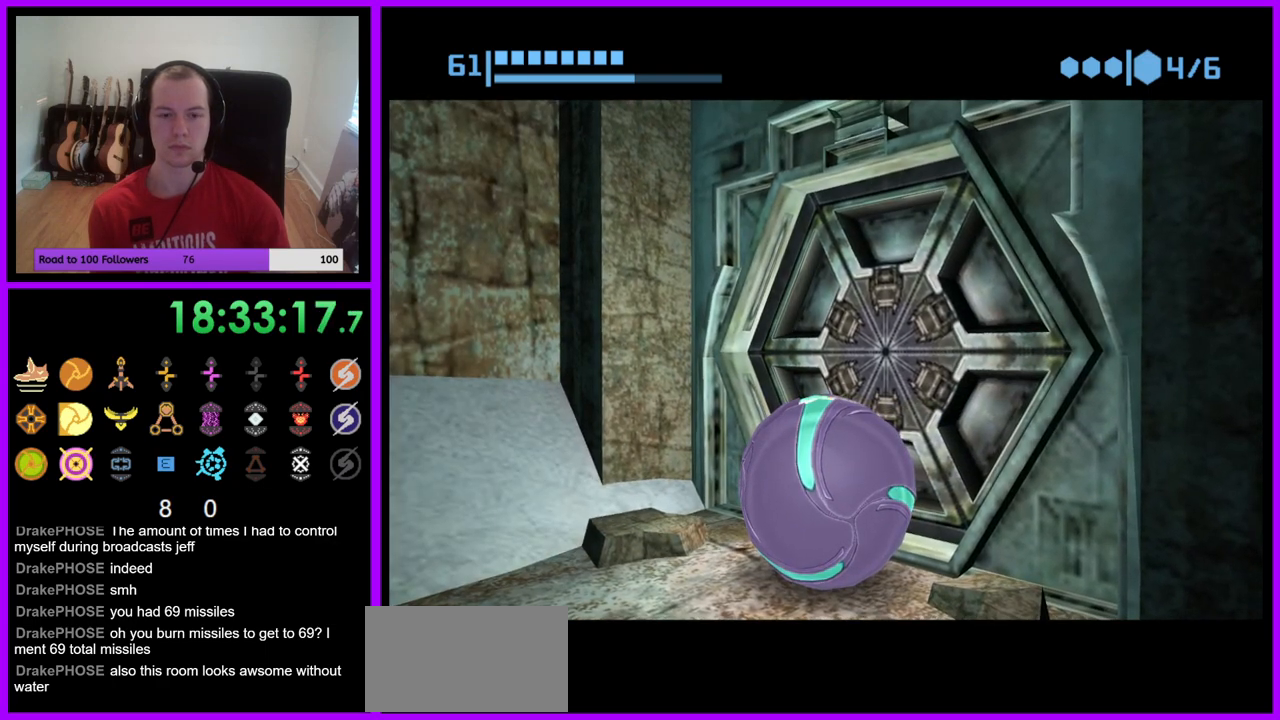
{"buttons": ["B"], "left_stick": "center", "right_stick": "center", "events": []}
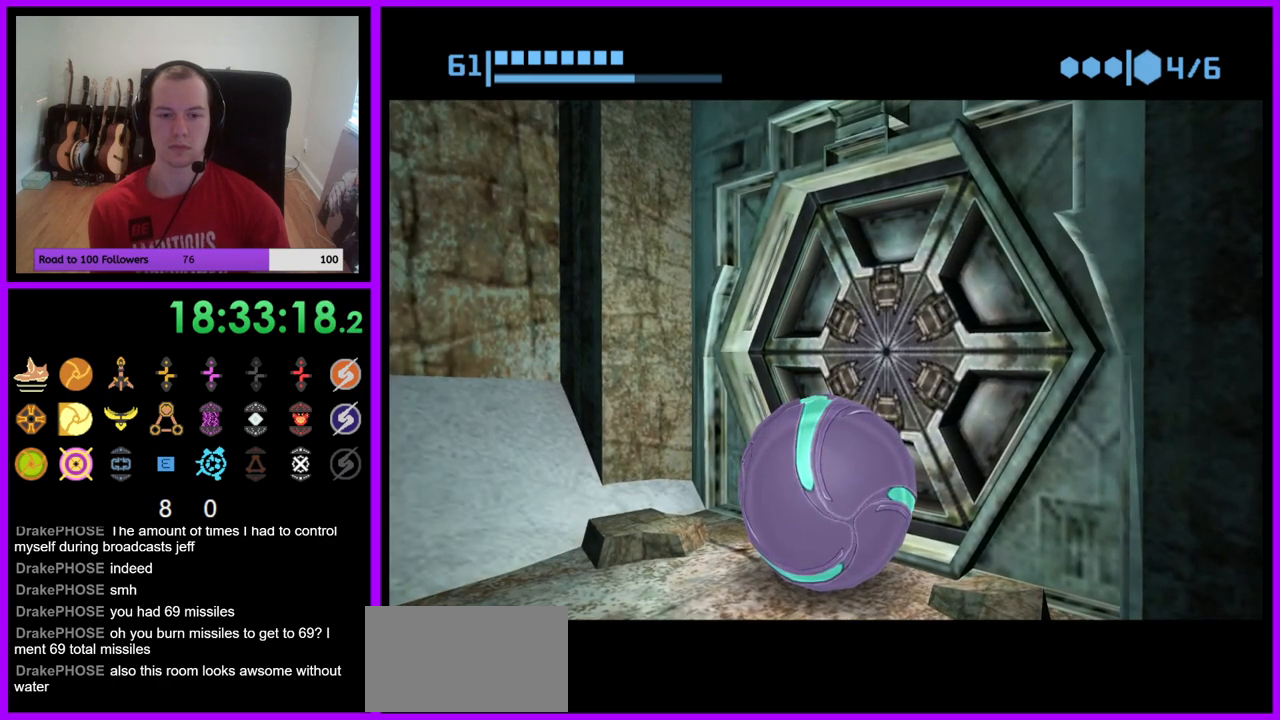
{"buttons": ["B"], "left_stick": "center", "right_stick": "center", "events": []}
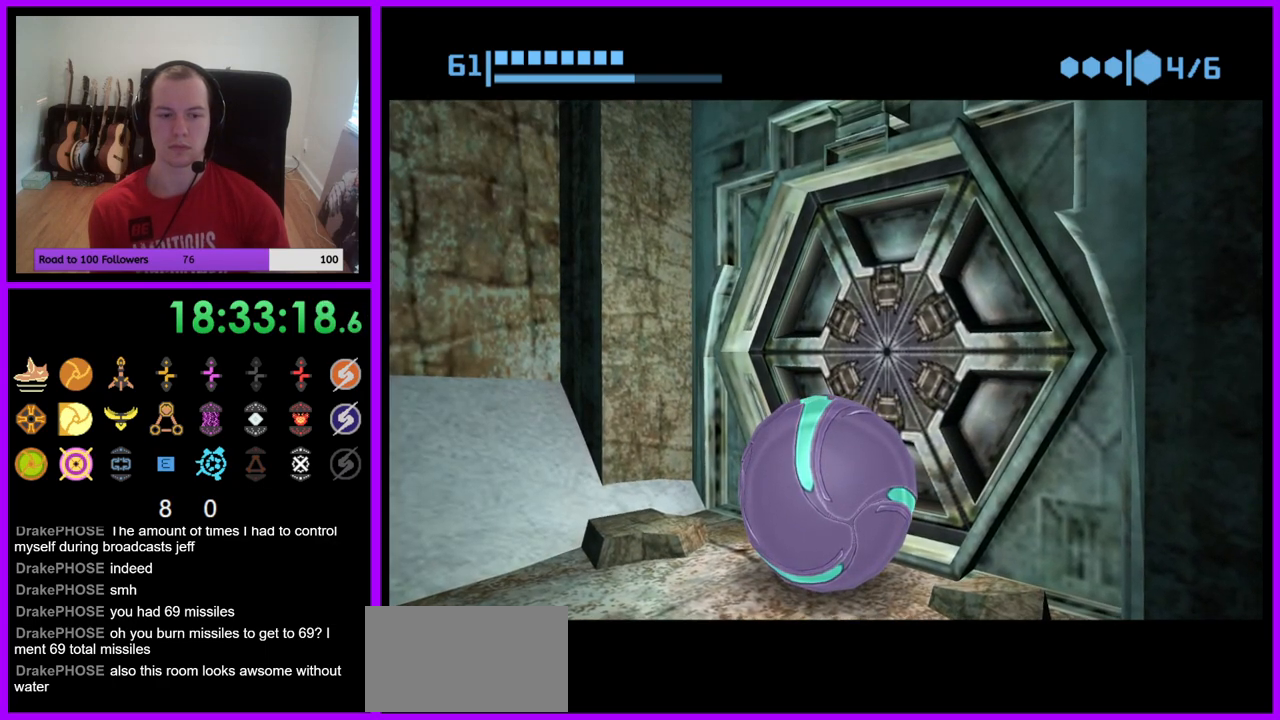
{"buttons": ["B"], "left_stick": "center", "right_stick": "center", "events": []}
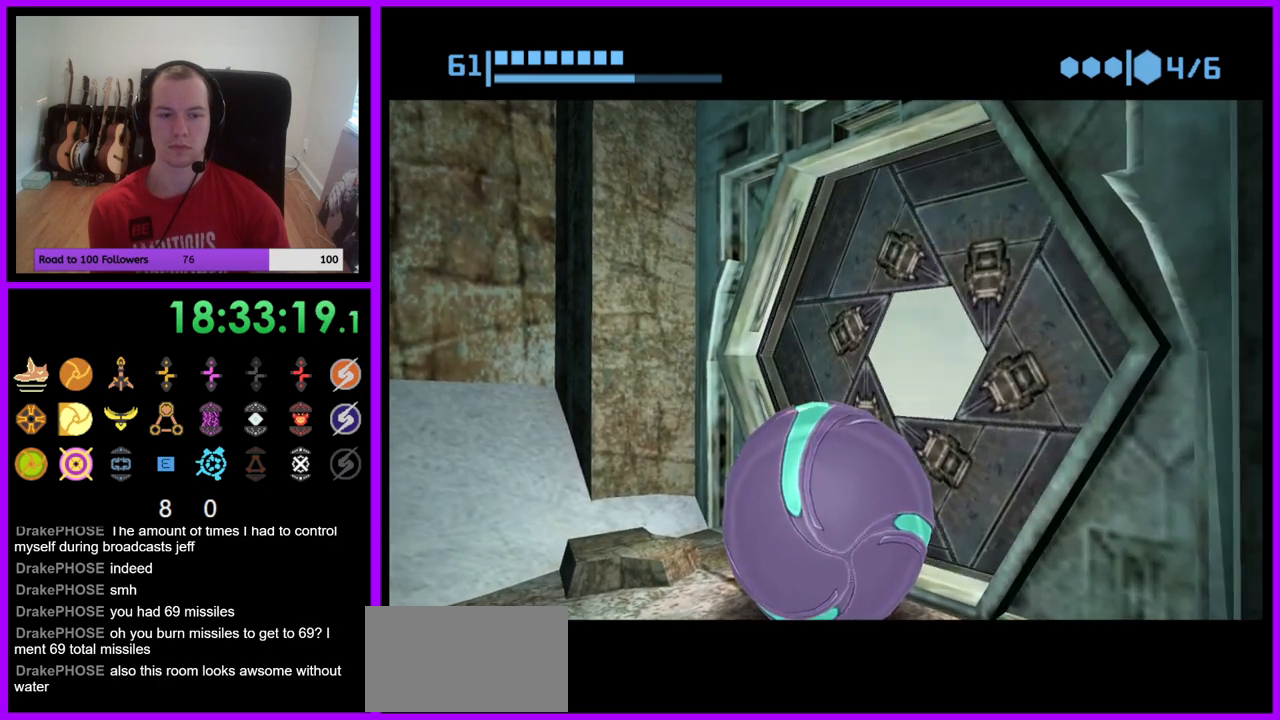
{"buttons": [], "left_stick": "center", "right_stick": "center", "events": [[50, "left_stick", "up-right"], [383, "B", "up"], [450, "left_stick", "center"]]}
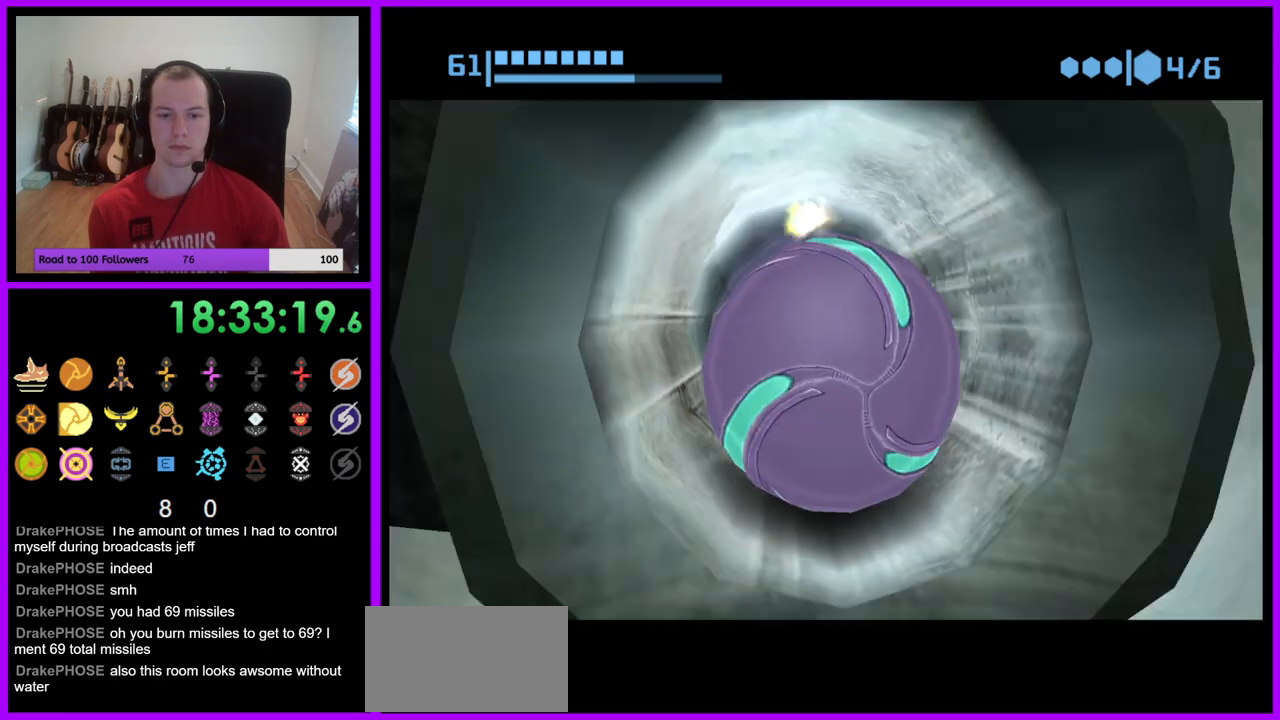
{"buttons": ["X"], "left_stick": "center", "right_stick": "center", "events": [[433, "X", "down"]]}
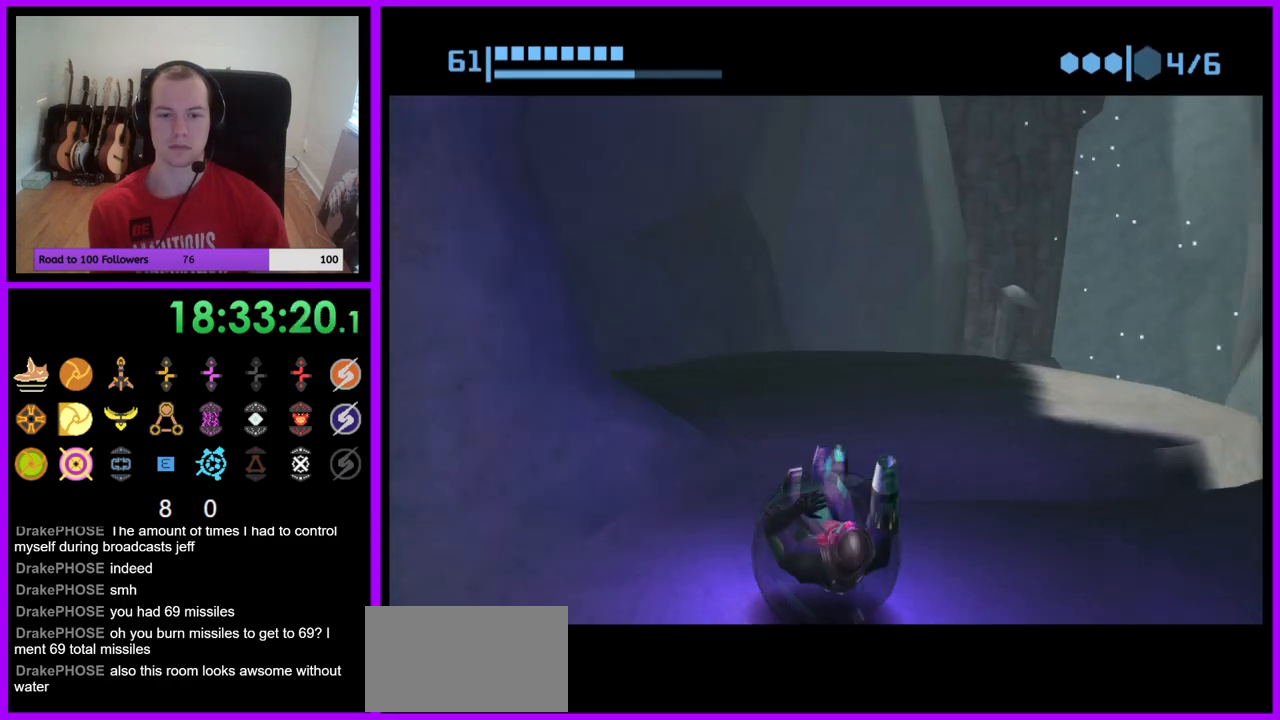
{"buttons": [], "left_stick": "center", "right_stick": "center", "events": [[50, "X", "up"]]}
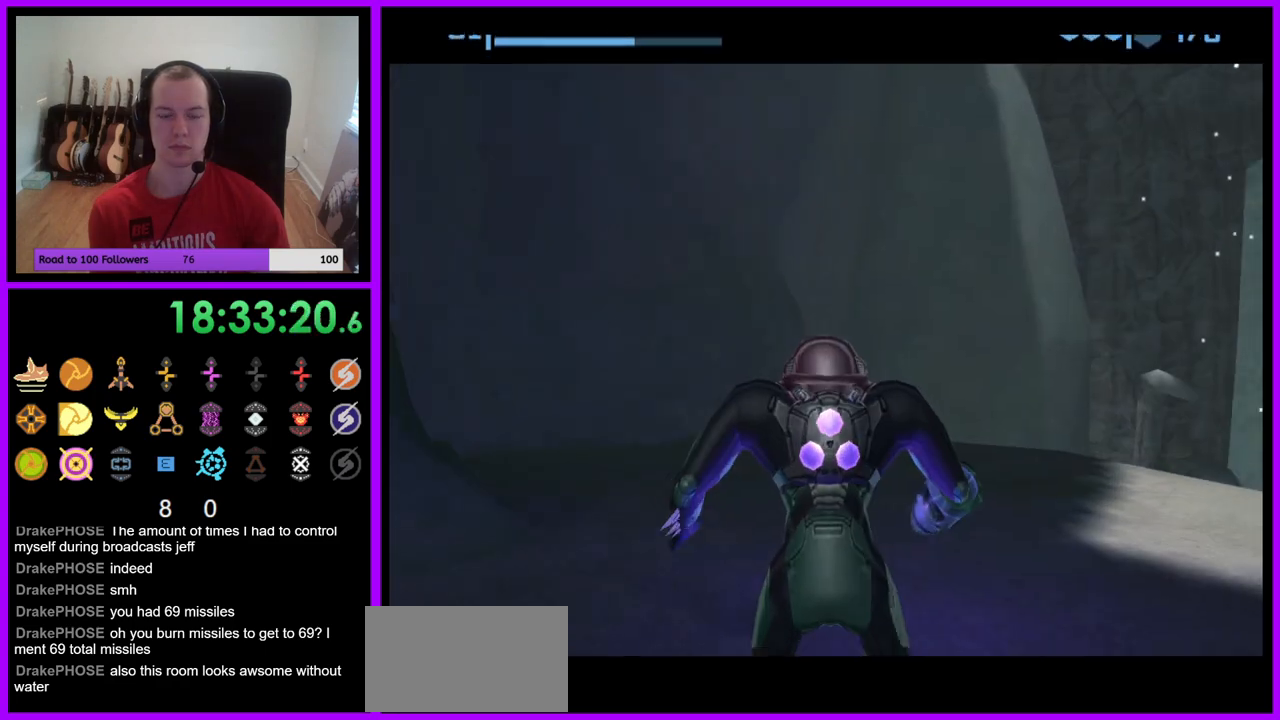
{"buttons": [], "left_stick": "right", "right_stick": "center", "events": [[300, "left_stick", "right"]]}
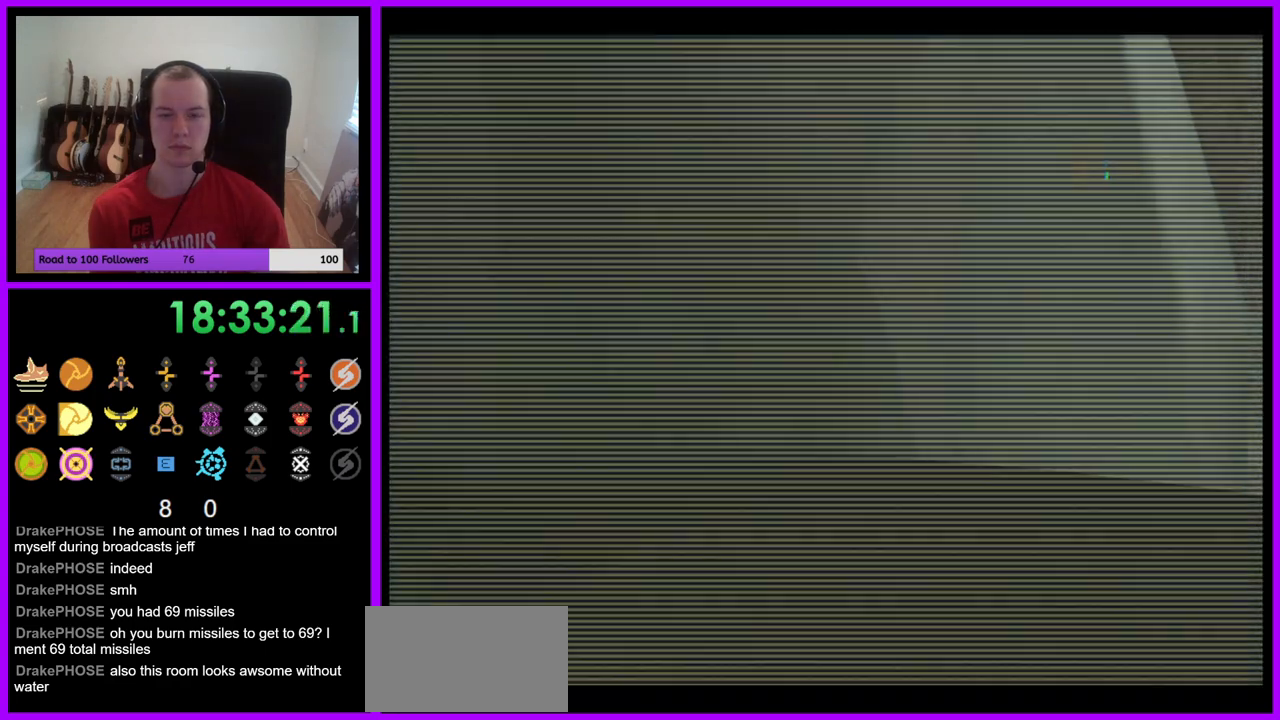
{"buttons": [], "left_stick": "right", "right_stick": "center", "events": []}
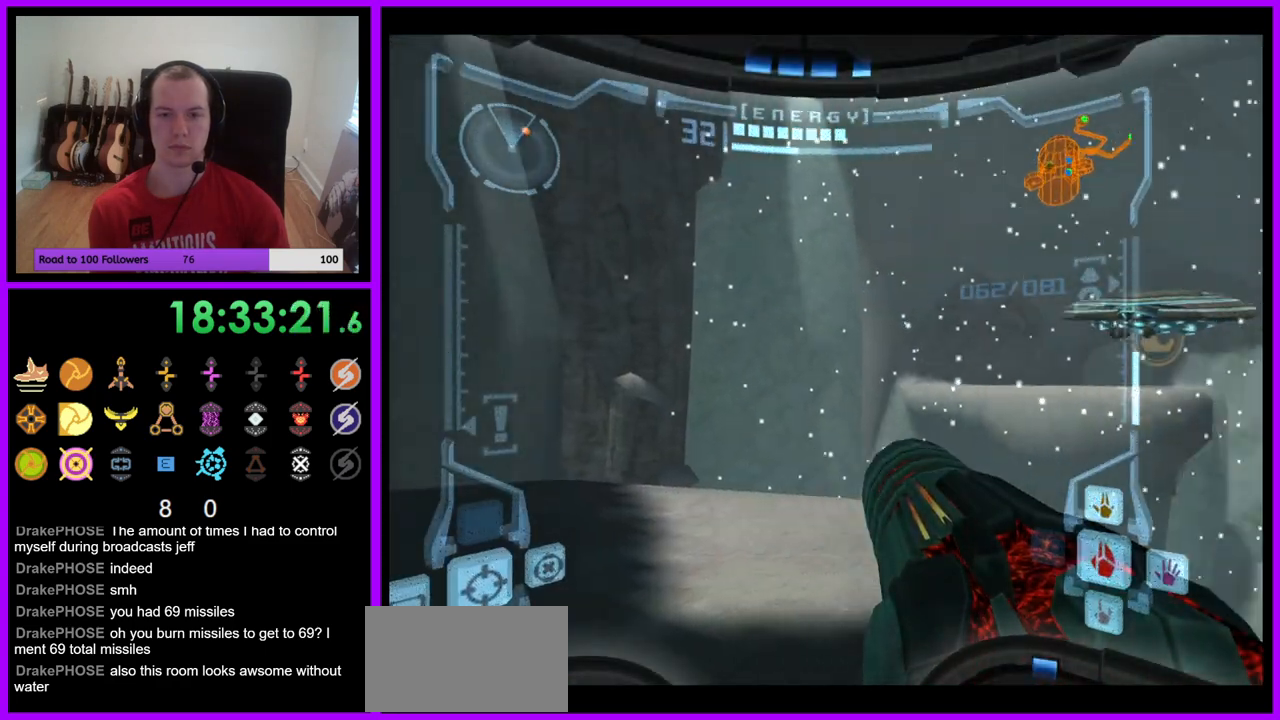
{"buttons": ["R1"], "left_stick": "right", "right_stick": "center", "events": [[300, "A", "down"], [417, "A", "up"], [417, "R1", "down"]]}
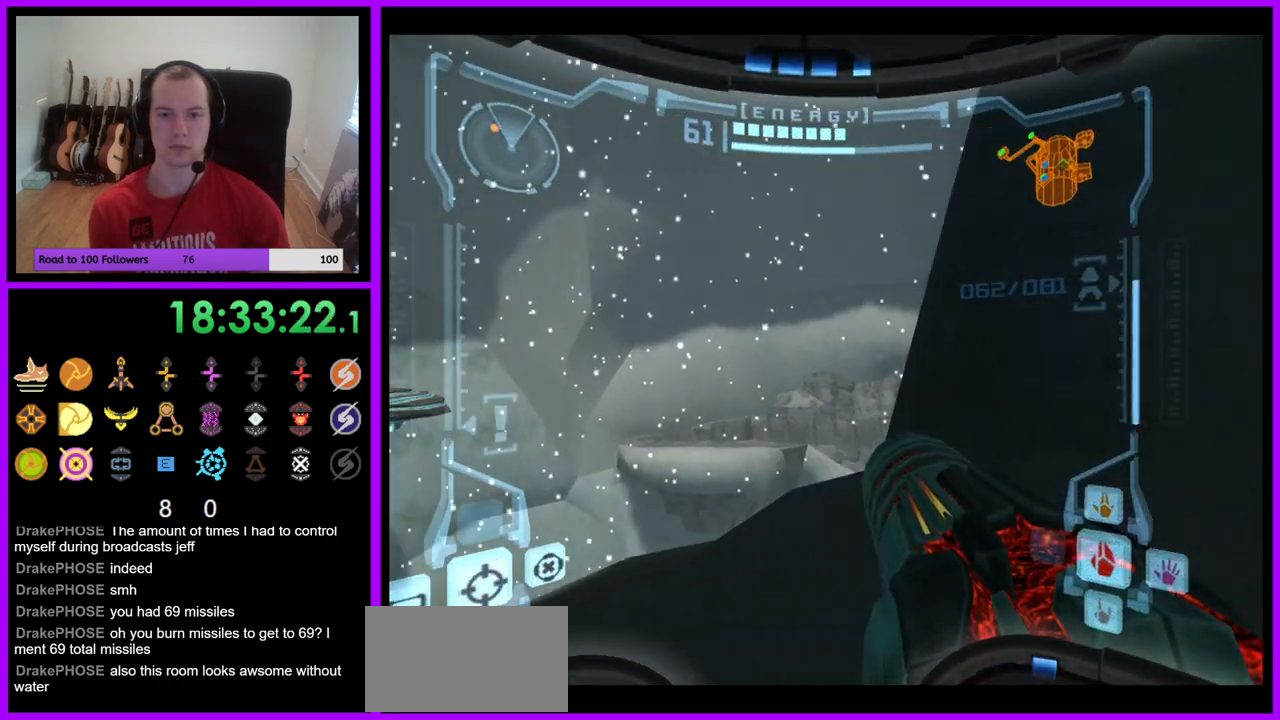
{"buttons": ["L1"], "left_stick": "up", "right_stick": "center", "events": [[33, "left_stick", "up-right"], [283, "left_stick", "up"], [467, "R1", "up"], [483, "L1", "down"]]}
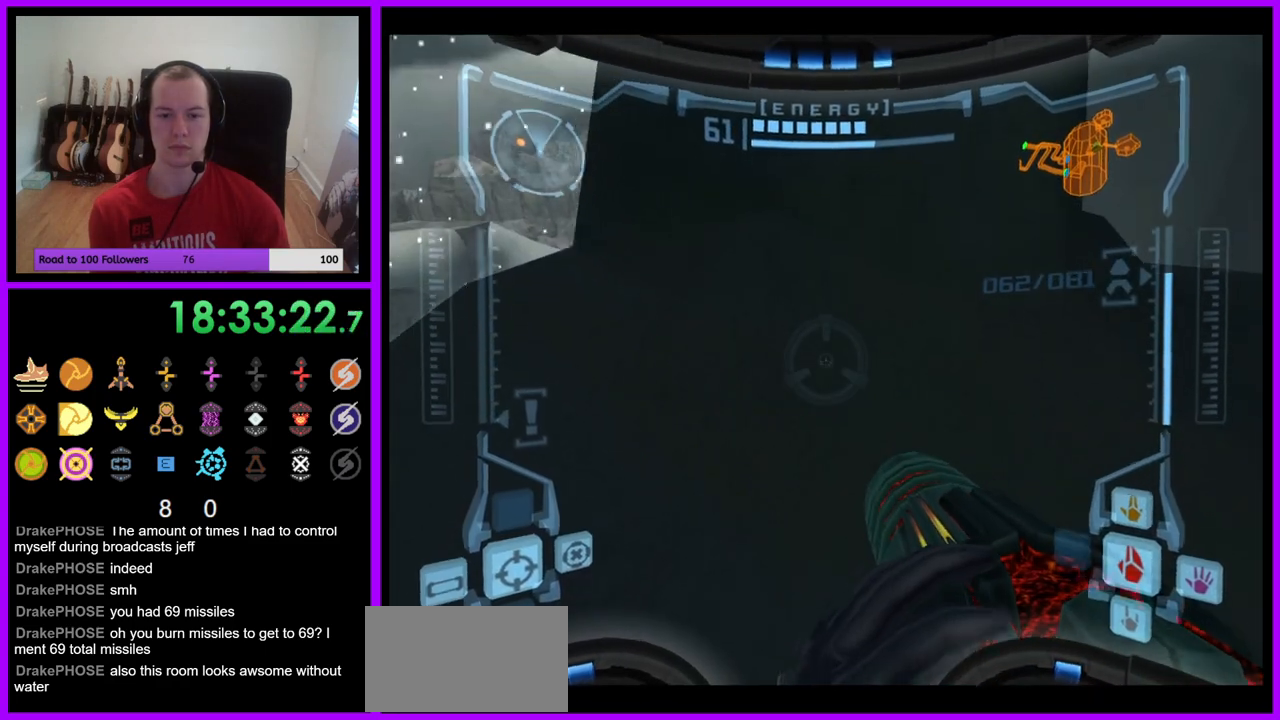
{"buttons": ["L1"], "left_stick": "up-right", "right_stick": "center", "events": [[33, "left_stick", "up-right"]]}
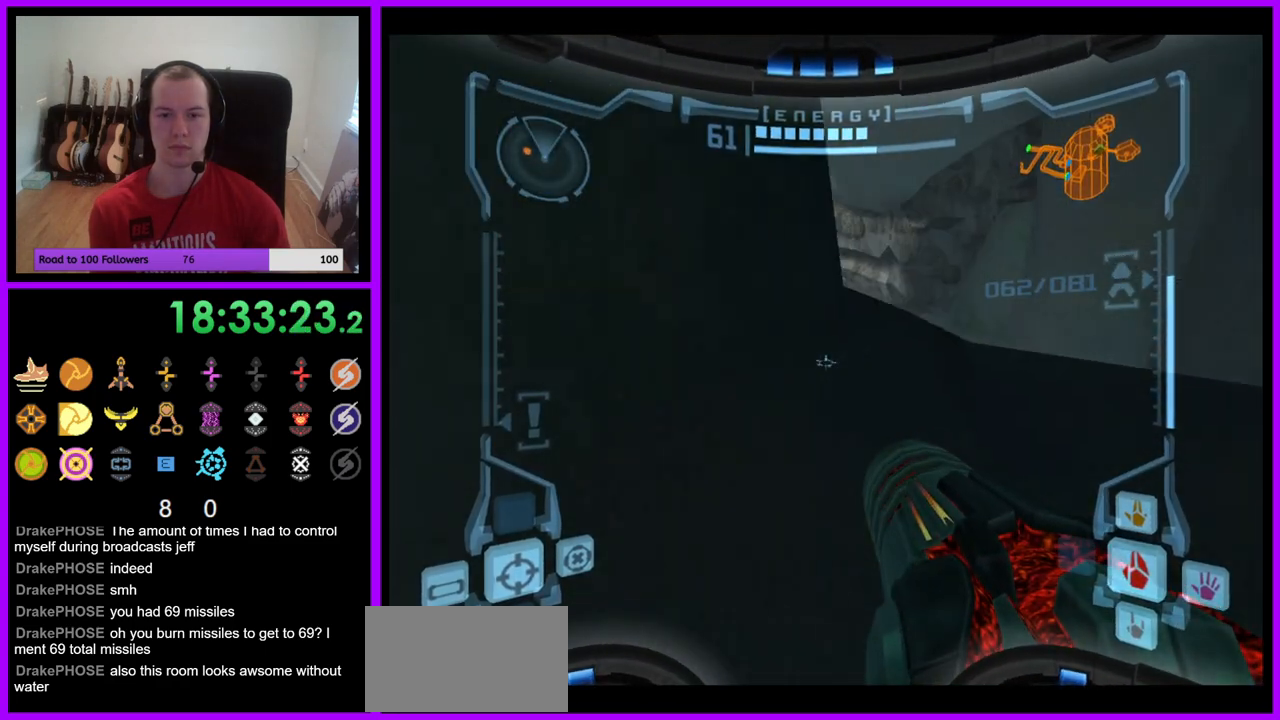
{"buttons": ["B", "L1"], "left_stick": "up-right", "right_stick": "center", "events": [[450, "B", "down"]]}